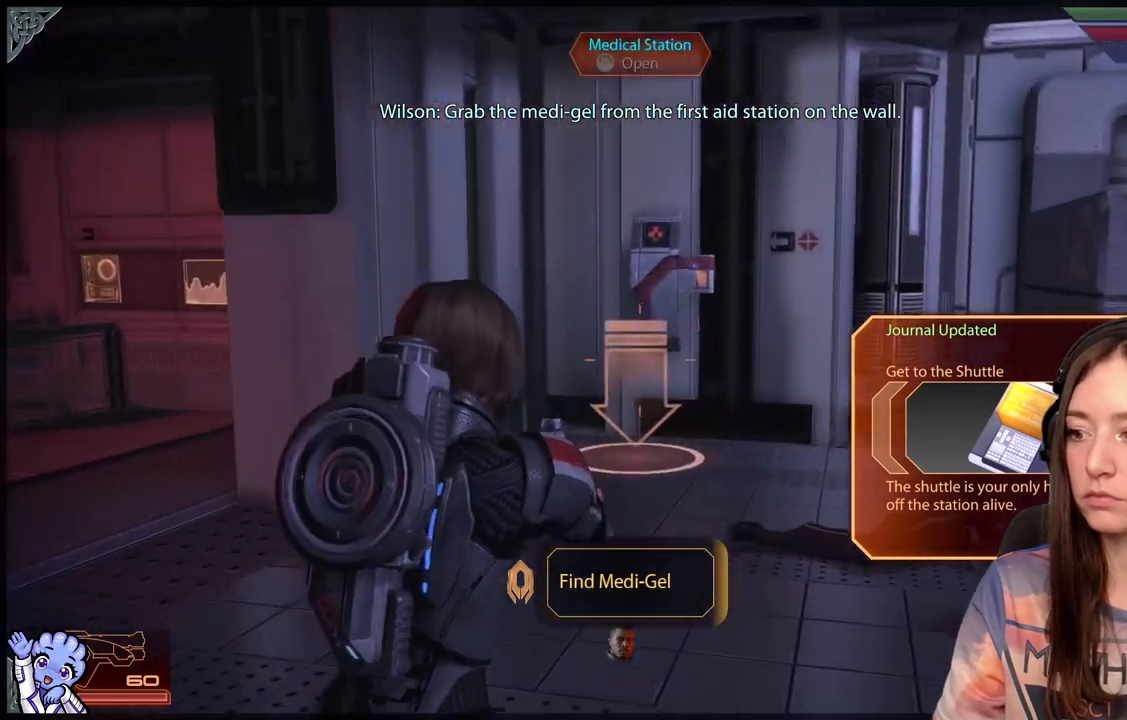
Gameplay with a controller (Xbox layout); each line is a JSON object with the inputs held at the frame after it. "events" lists button and stick changes between this image and that frame as [ms after this image, input, new state], when the widget could be followed in between.
{"buttons": ["A", "R2"], "left_stick": "up", "right_stick": "center", "events": [[50, "R2", "down"], [133, "R2", "up"], [200, "R2", "down"]]}
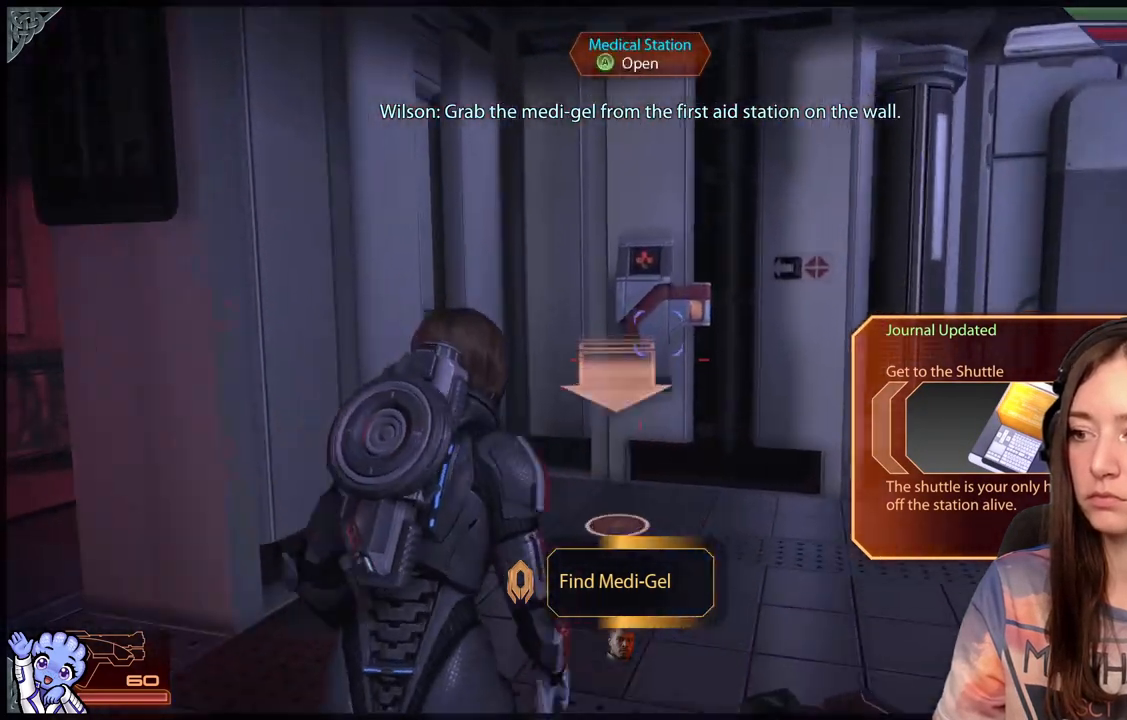
{"buttons": [], "left_stick": "up-right", "right_stick": "center"}
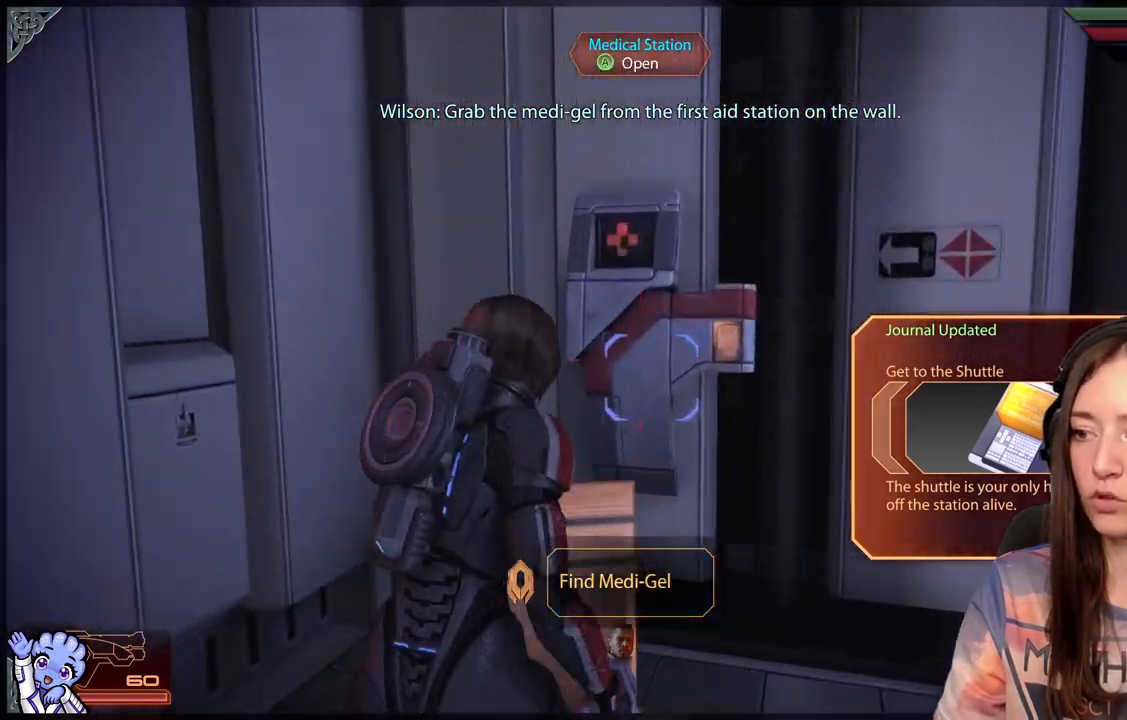
{"buttons": [], "left_stick": "center", "right_stick": "center", "events": [[150, "left_stick", "up-left"], [200, "A", "down"], [217, "left_stick", "center"], [250, "A", "up"]]}
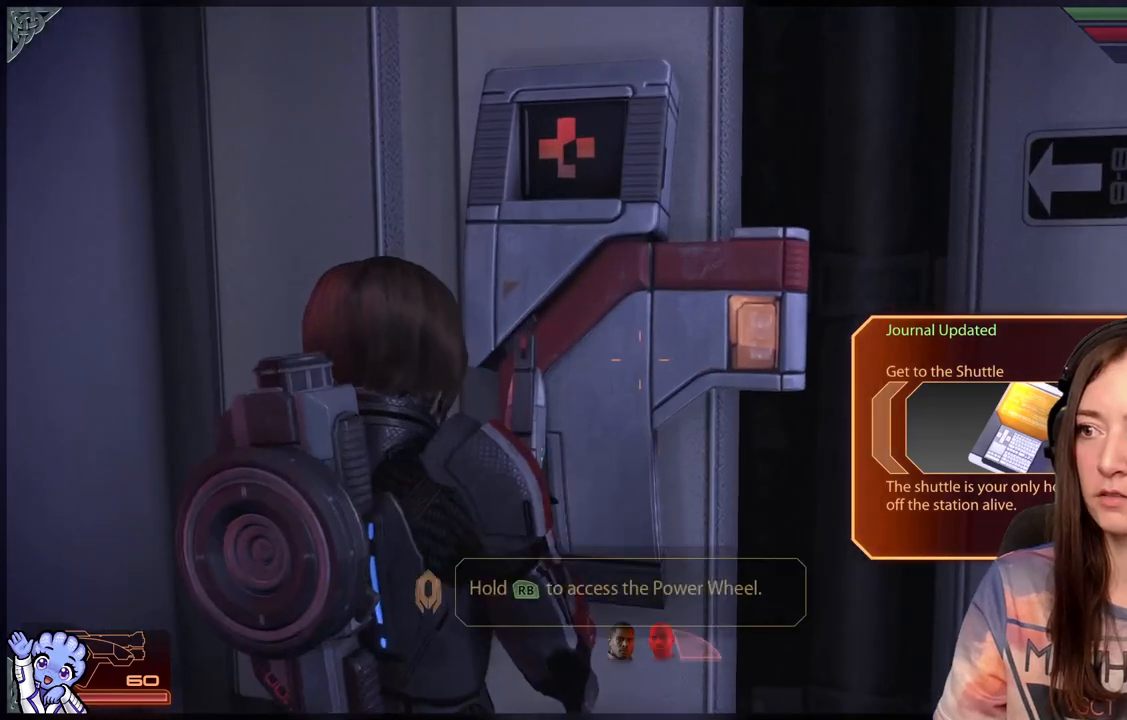
{"buttons": [], "left_stick": "down", "right_stick": "down-left", "events": [[50, "left_stick", "down"], [183, "right_stick", "down-left"]]}
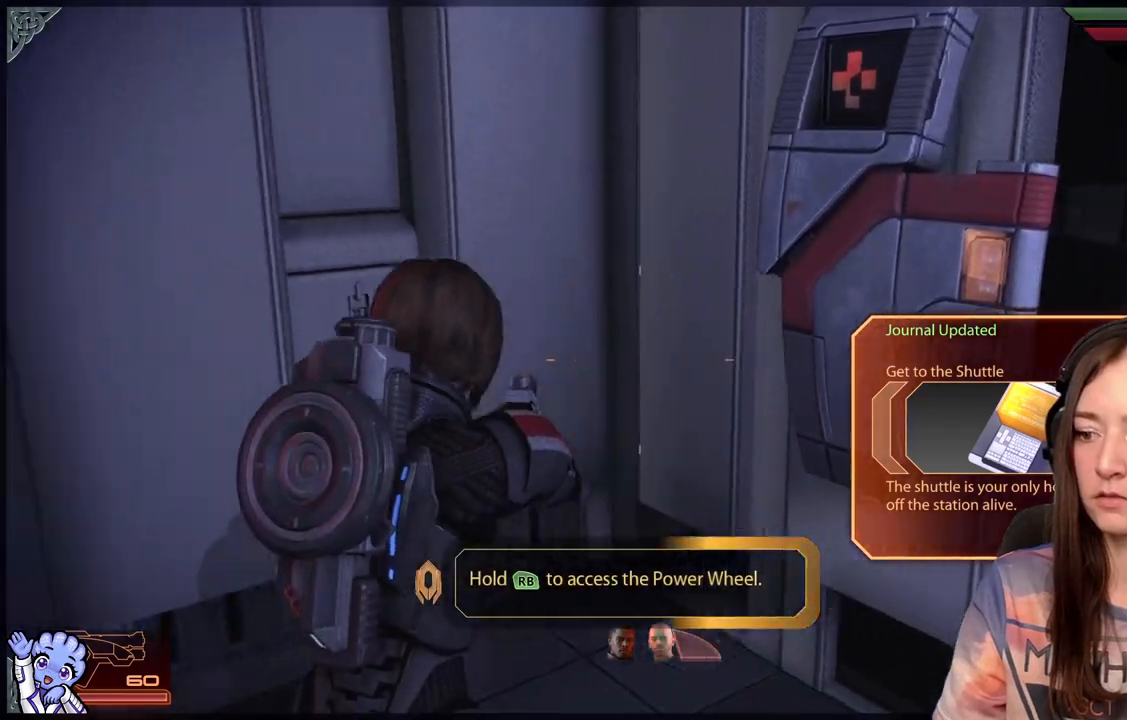
{"buttons": [], "left_stick": "up-left", "right_stick": "left", "events": [[17, "right_stick", "left"], [117, "left_stick", "down-left"], [317, "left_stick", "left"], [483, "left_stick", "up-left"]]}
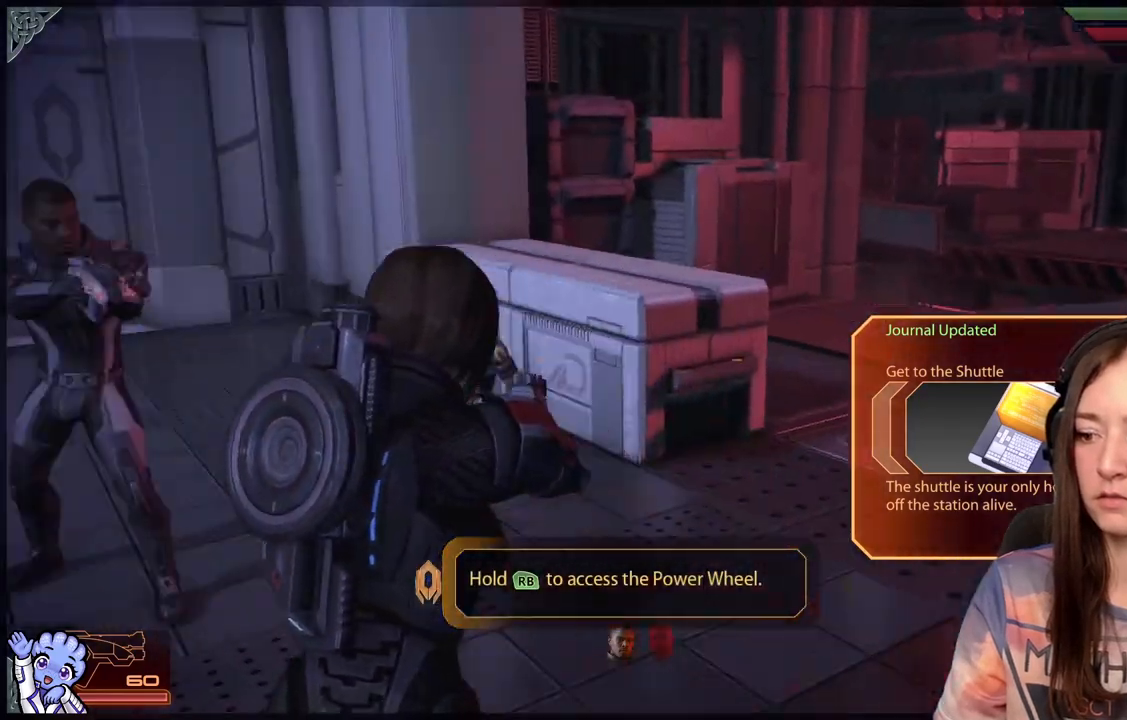
{"buttons": [], "left_stick": "up-left", "right_stick": "down-right", "events": [[117, "left_stick", "up"], [167, "right_stick", "center"], [450, "left_stick", "up-left"], [450, "right_stick", "down-right"]]}
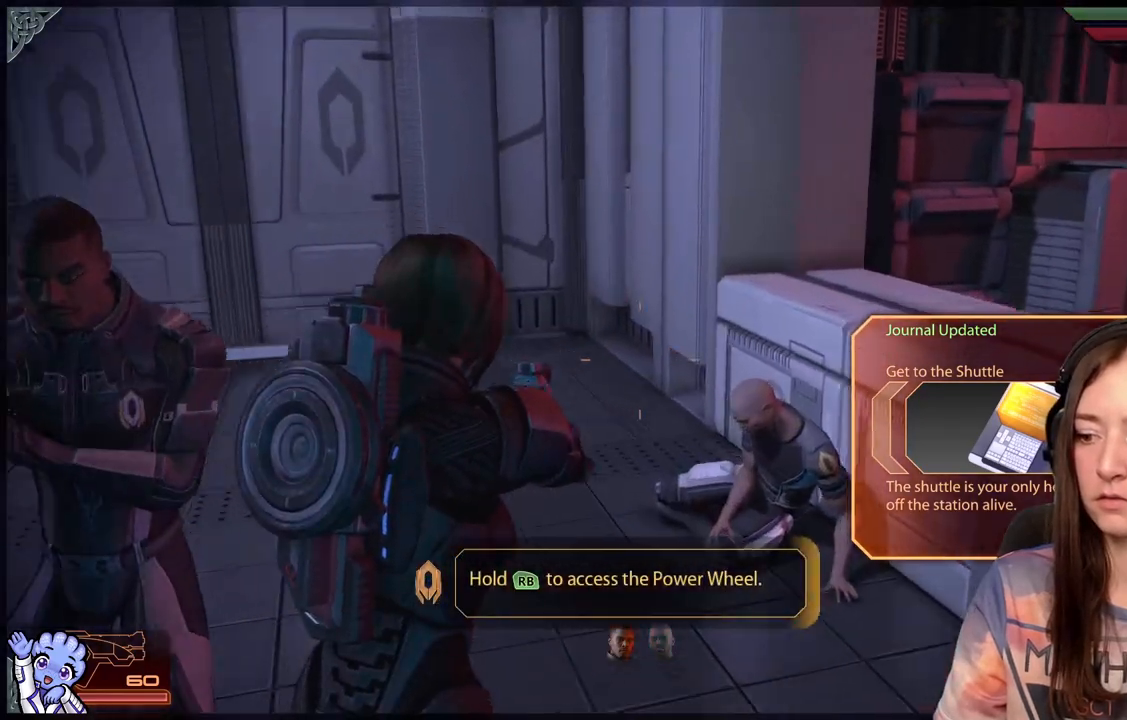
{"buttons": [], "left_stick": "left", "right_stick": "down-right", "events": [[483, "left_stick", "left"]]}
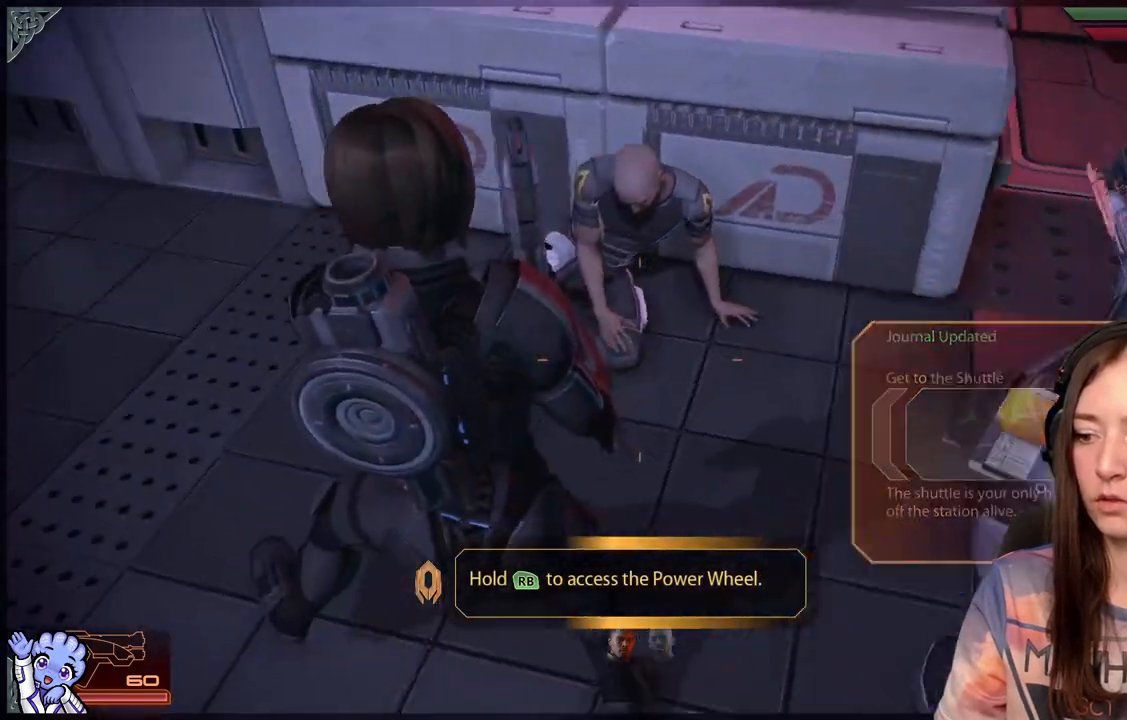
{"buttons": [], "left_stick": "center", "right_stick": "right", "events": [[33, "right_stick", "right"], [233, "left_stick", "up-left"], [433, "left_stick", "center"]]}
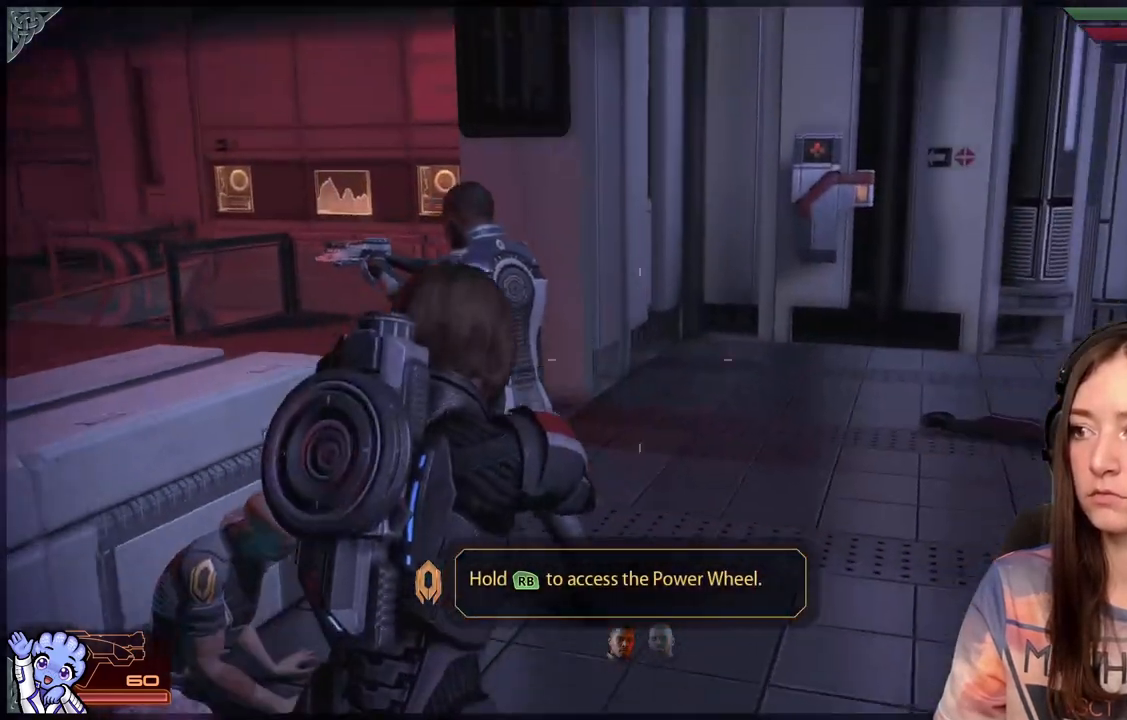
{"buttons": [], "left_stick": "center", "right_stick": "up-left", "events": [[50, "right_stick", "up"], [117, "right_stick", "up-left"]]}
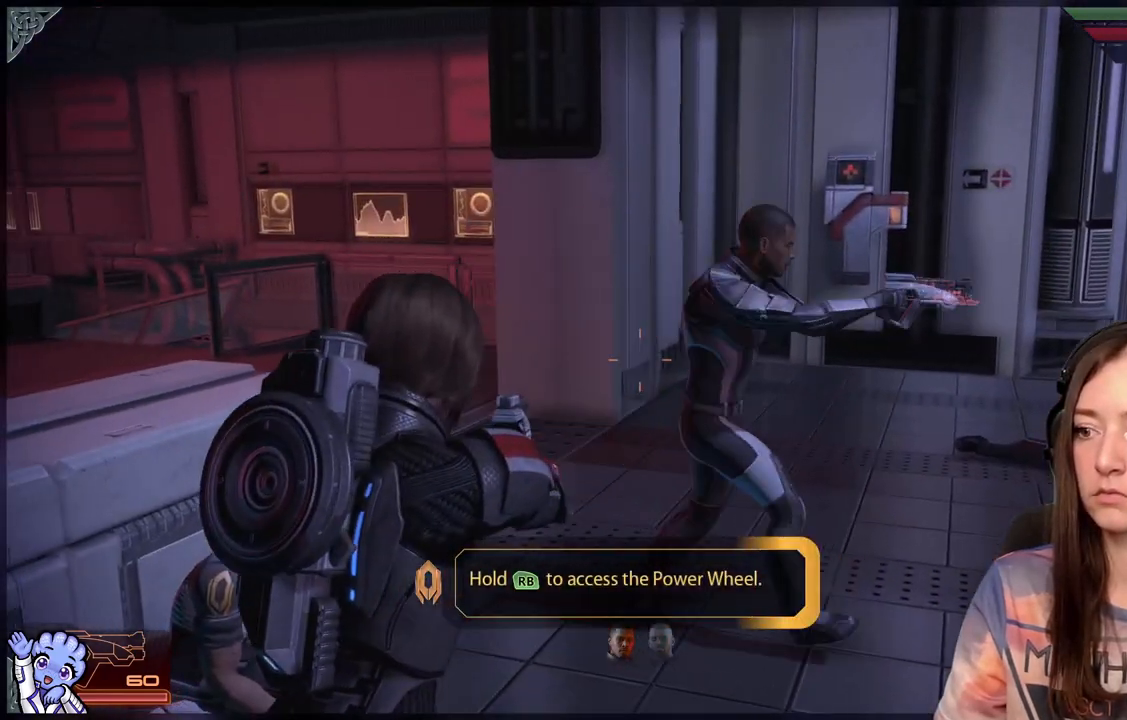
{"buttons": [], "left_stick": "center", "right_stick": "right", "events": [[450, "right_stick", "center"], [500, "right_stick", "right"]]}
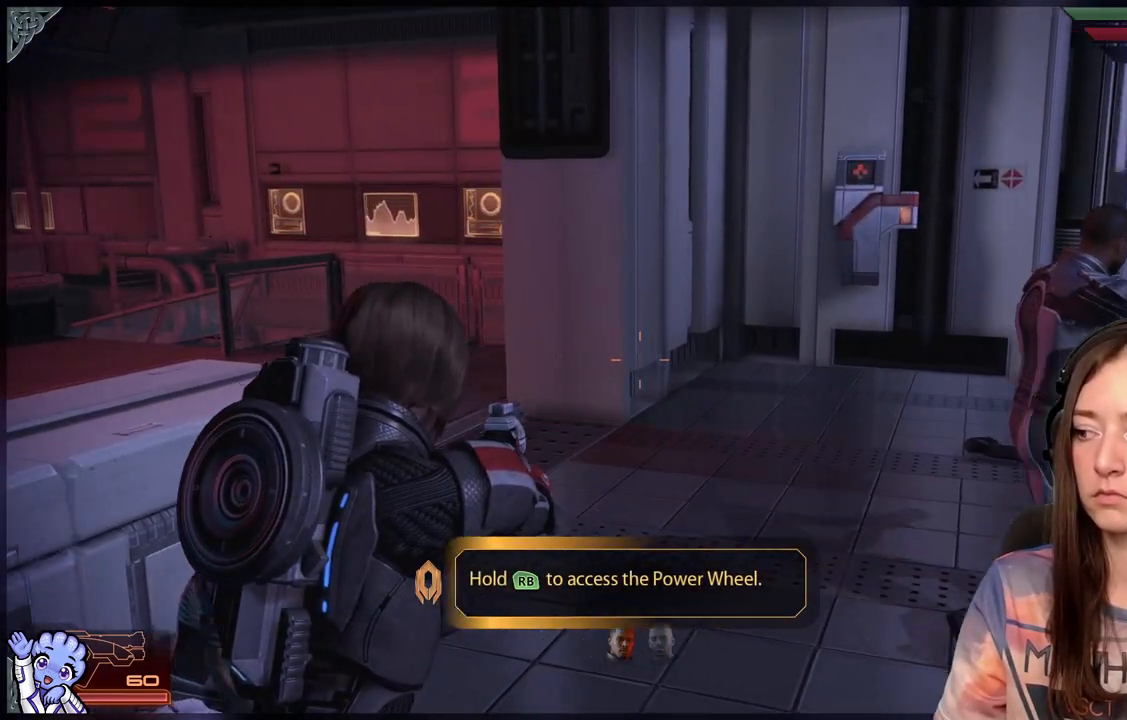
{"buttons": [], "left_stick": "down", "right_stick": "left", "events": [[267, "right_stick", "center"], [400, "right_stick", "left"], [433, "left_stick", "down"]]}
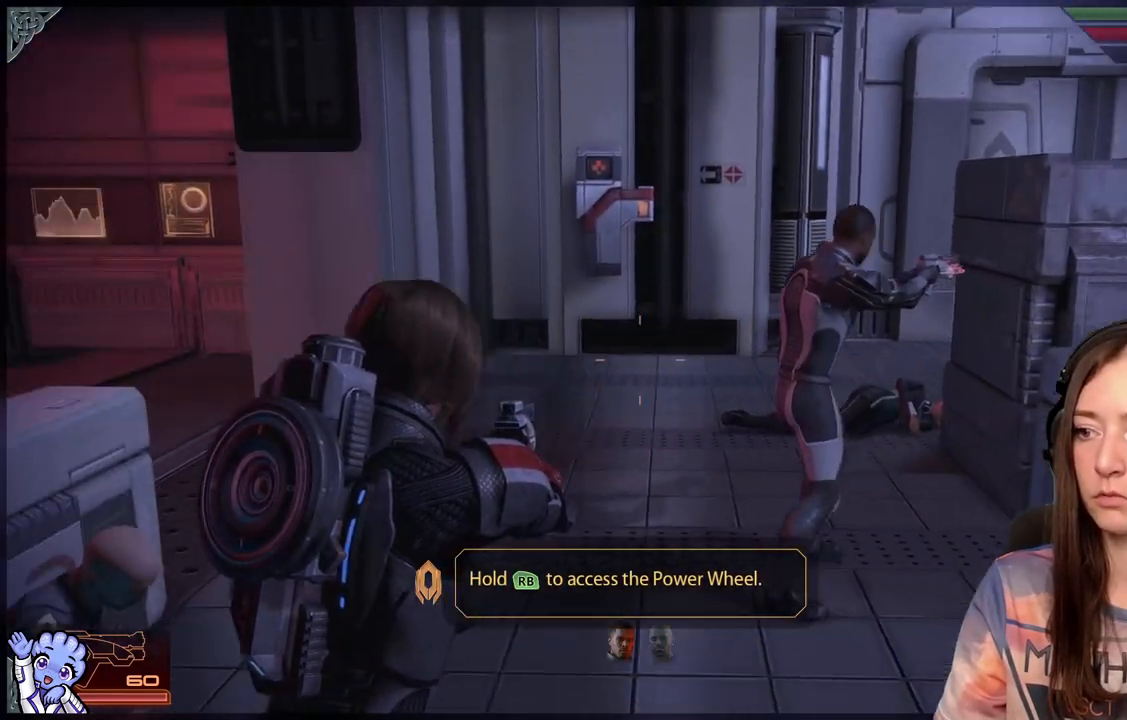
{"buttons": [], "left_stick": "center", "right_stick": "center", "events": [[417, "left_stick", "center"], [417, "right_stick", "center"]]}
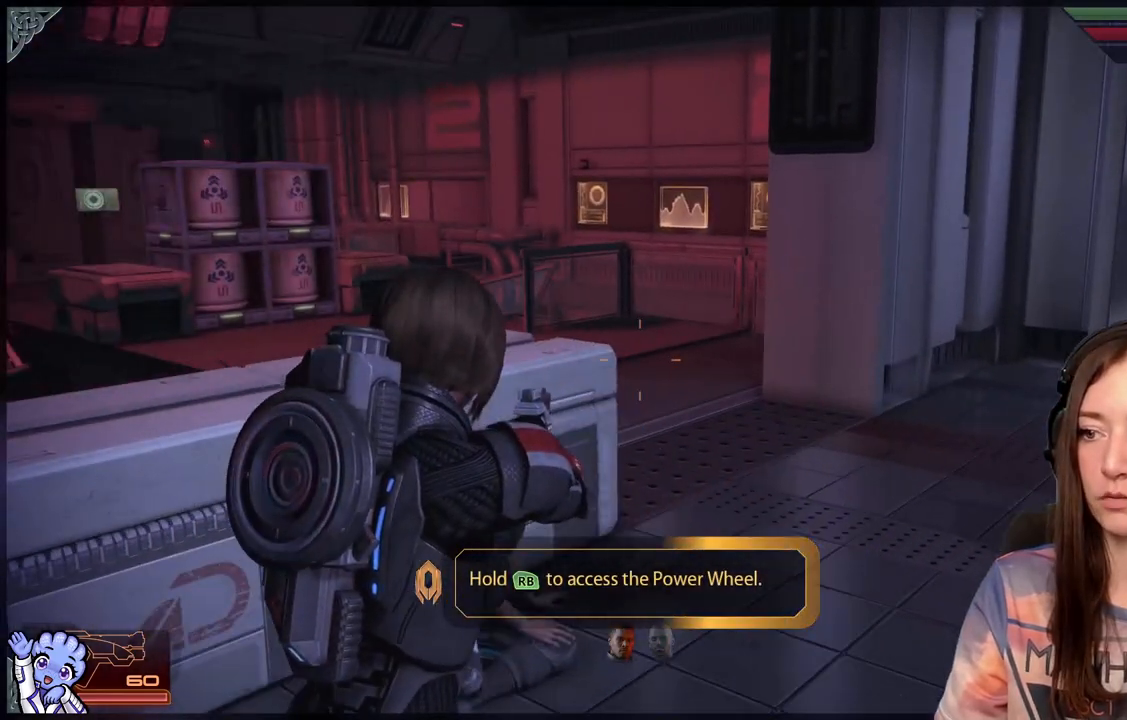
{"buttons": [], "left_stick": "up-left", "right_stick": "center", "events": [[83, "right_stick", "down-left"], [350, "right_stick", "center"], [383, "left_stick", "up-left"]]}
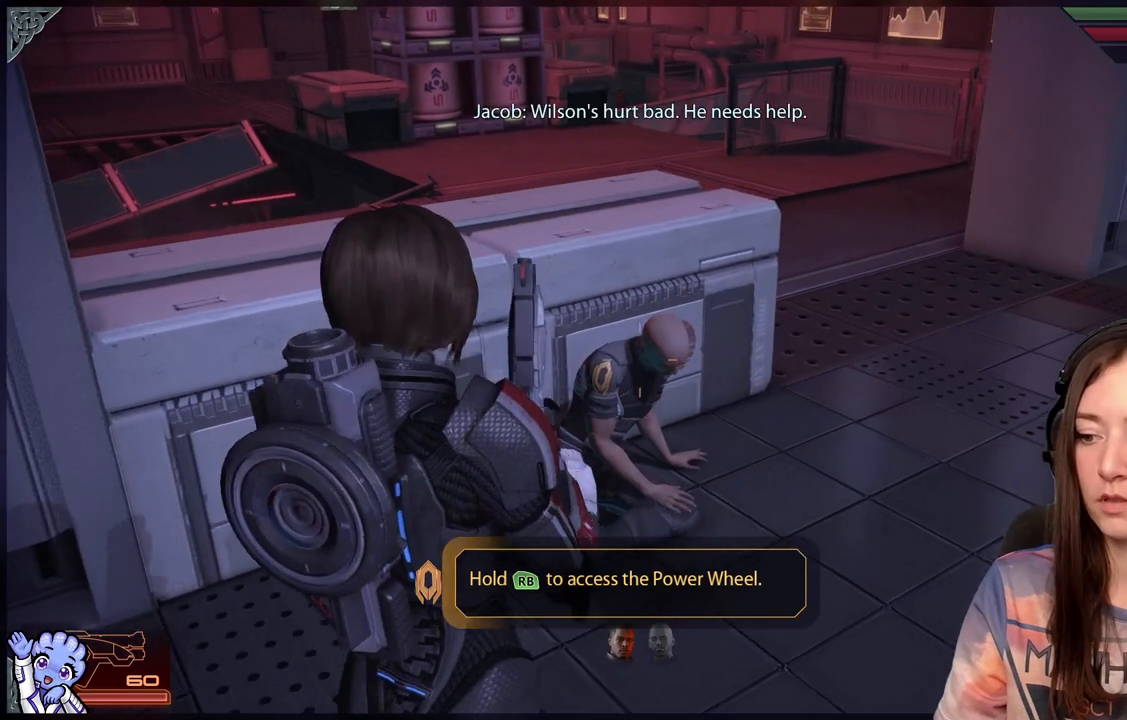
{"buttons": [], "left_stick": "center", "right_stick": "center", "events": [[100, "left_stick", "center"]]}
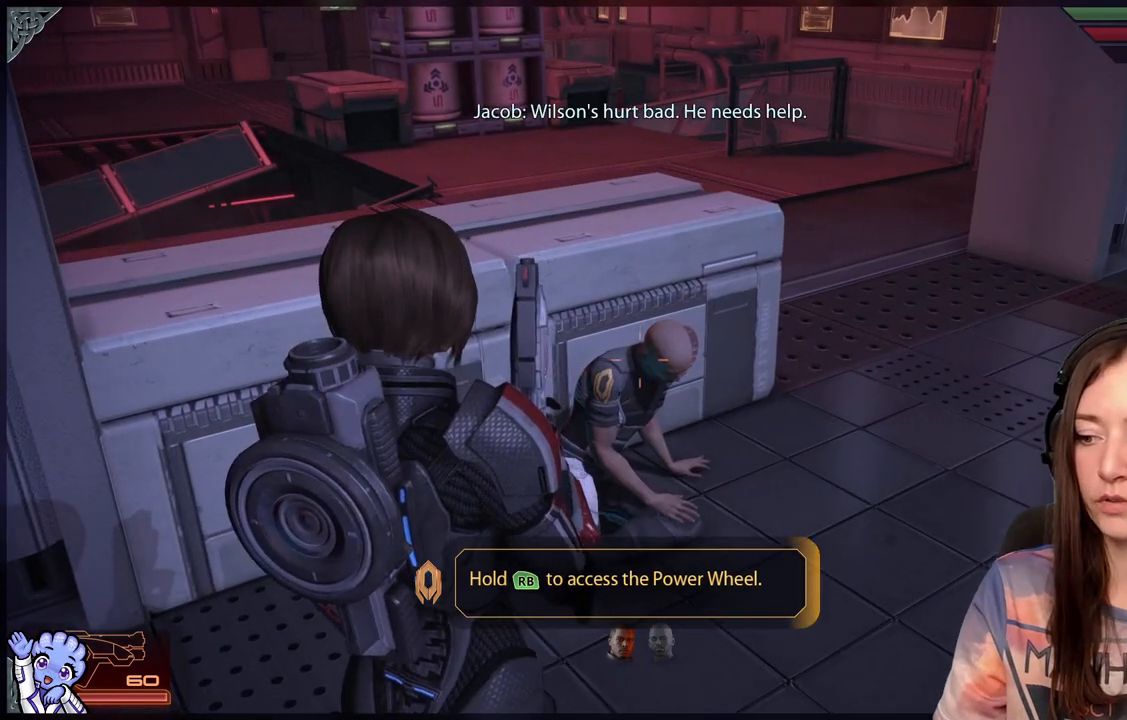
{"buttons": [], "left_stick": "up", "right_stick": "center", "events": [[150, "left_stick", "up-left"], [383, "left_stick", "up"]]}
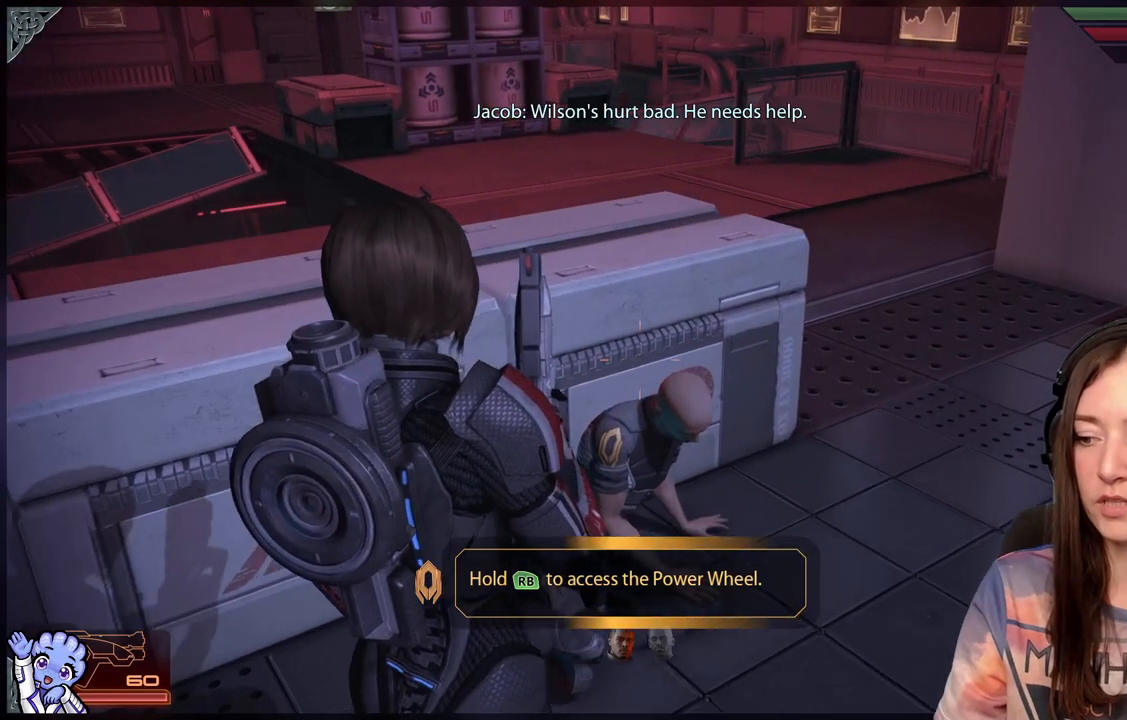
{"buttons": [], "left_stick": "up-right", "right_stick": "center", "events": [[67, "left_stick", "center"], [267, "left_stick", "up-right"]]}
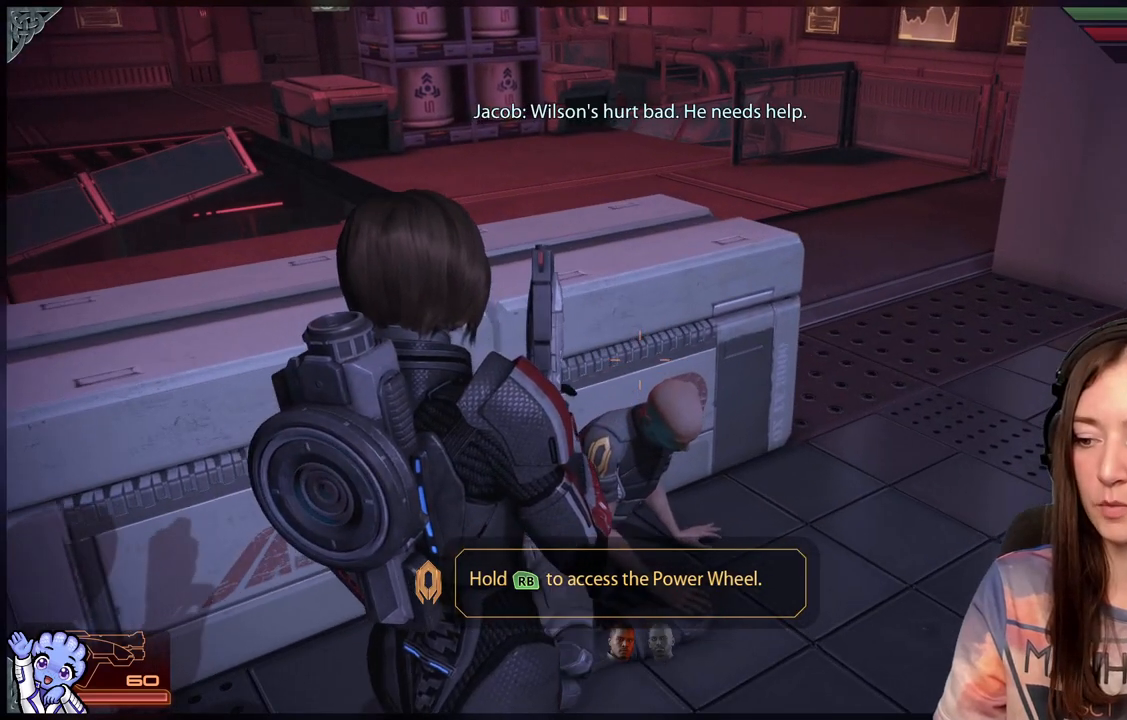
{"buttons": [], "left_stick": "center", "right_stick": "center", "events": [[150, "left_stick", "center"]]}